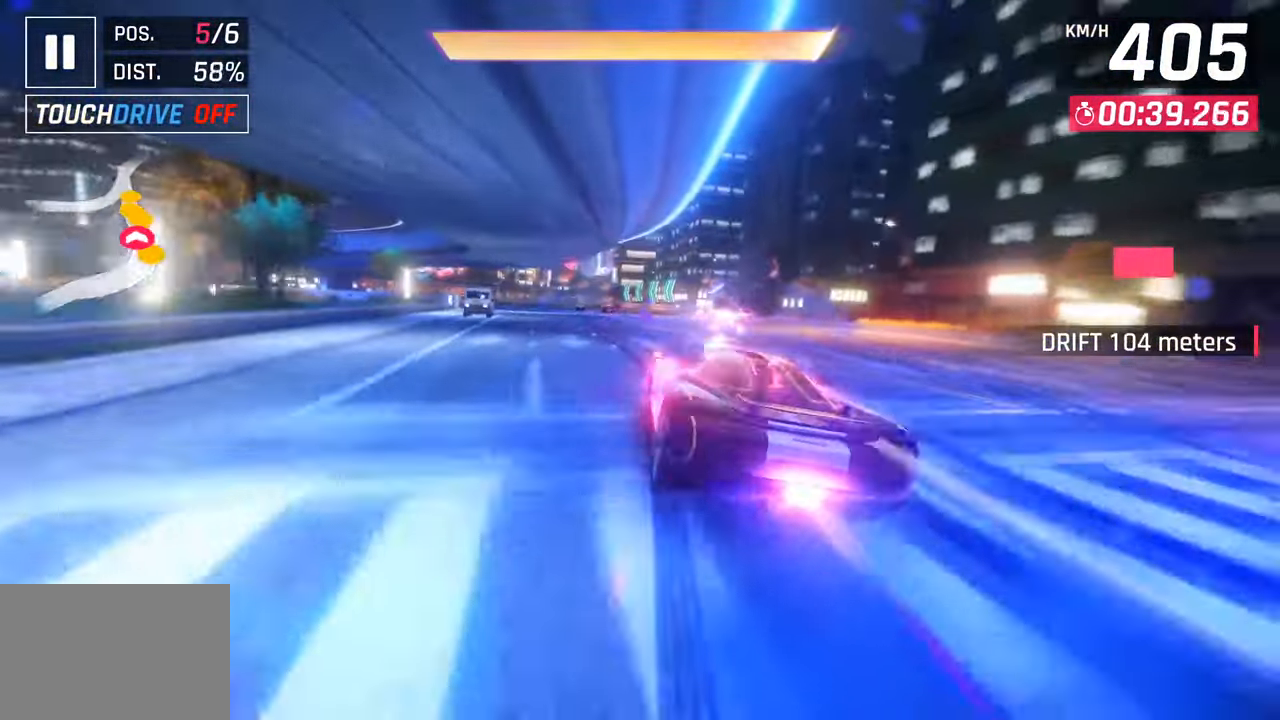
Gameplay with a controller (PlayStation layout); each line is a JSON object with the inputs held at the frame after it. "events" lists button and stick changes between this image and that frame as [ms after this image, input, new state], when the widget could be followed in between.
{"buttons": [], "left_stick": "center", "right_stick": "center", "events": [[50, "CROSS", "up"], [83, "R1", "up"], [150, "left_stick", "down-left"], [383, "left_stick", "center"]]}
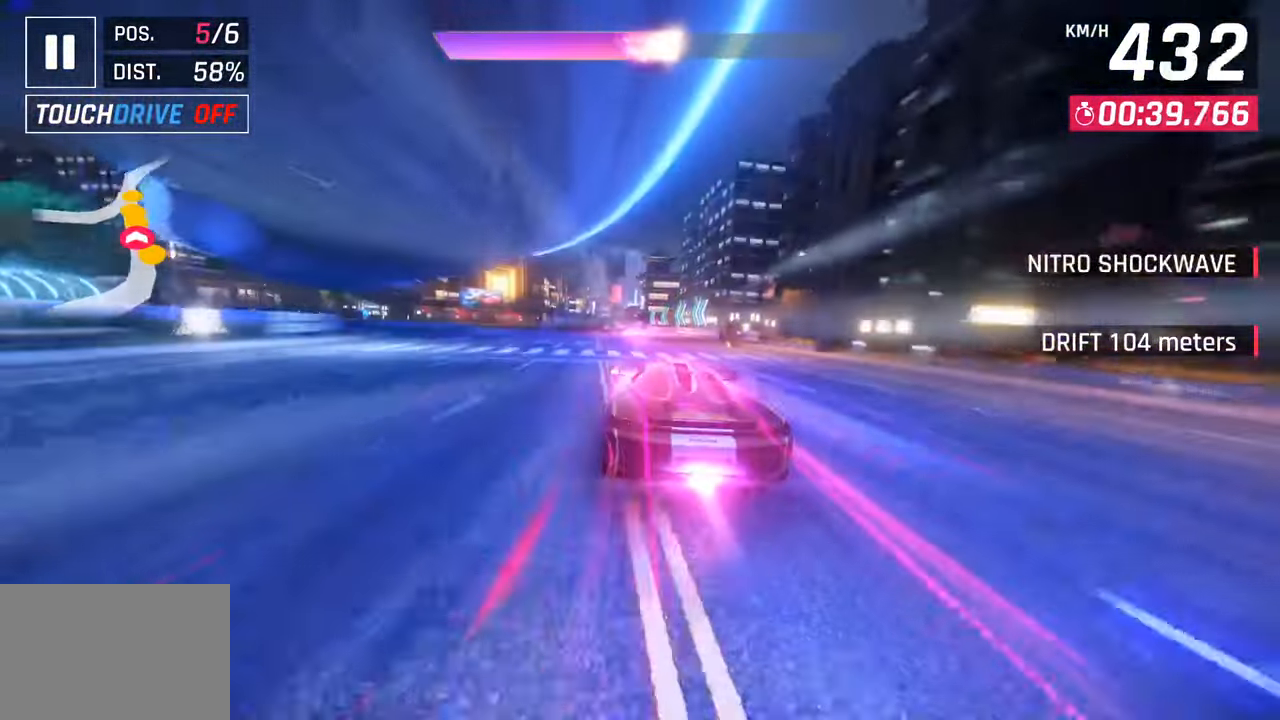
{"buttons": [], "left_stick": "center", "right_stick": "center", "events": [[33, "left_stick", "left"], [150, "SQUARE", "down"], [233, "SQUARE", "up"], [367, "left_stick", "center"]]}
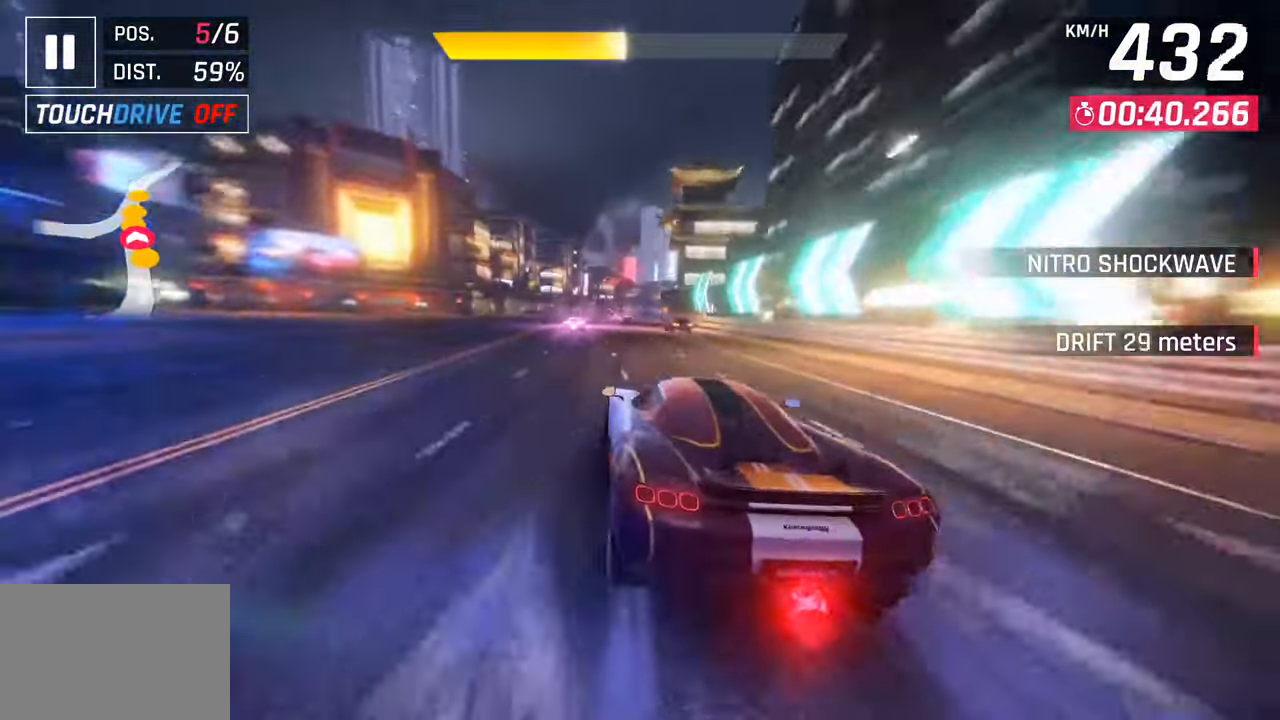
{"buttons": ["CROSS"], "left_stick": "center", "right_stick": "center", "events": [[483, "CROSS", "down"]]}
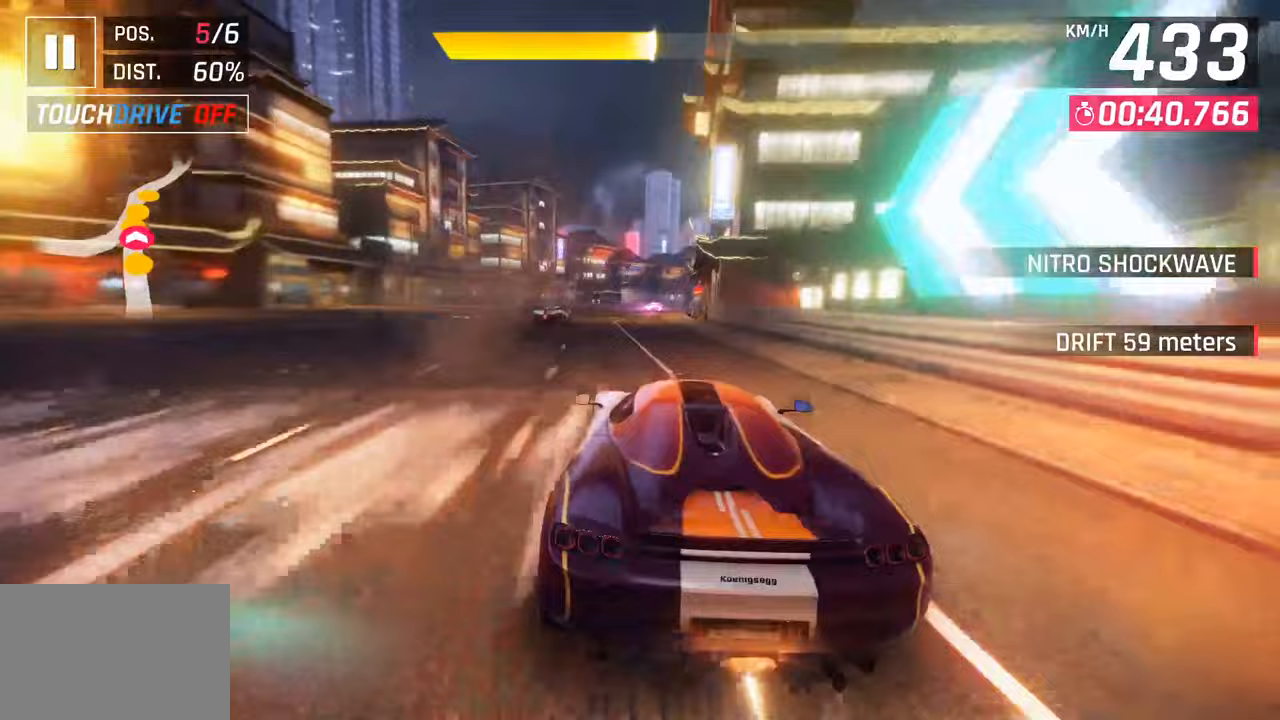
{"buttons": [], "left_stick": "right", "right_stick": "center", "events": [[100, "CROSS", "up"], [200, "left_stick", "right"]]}
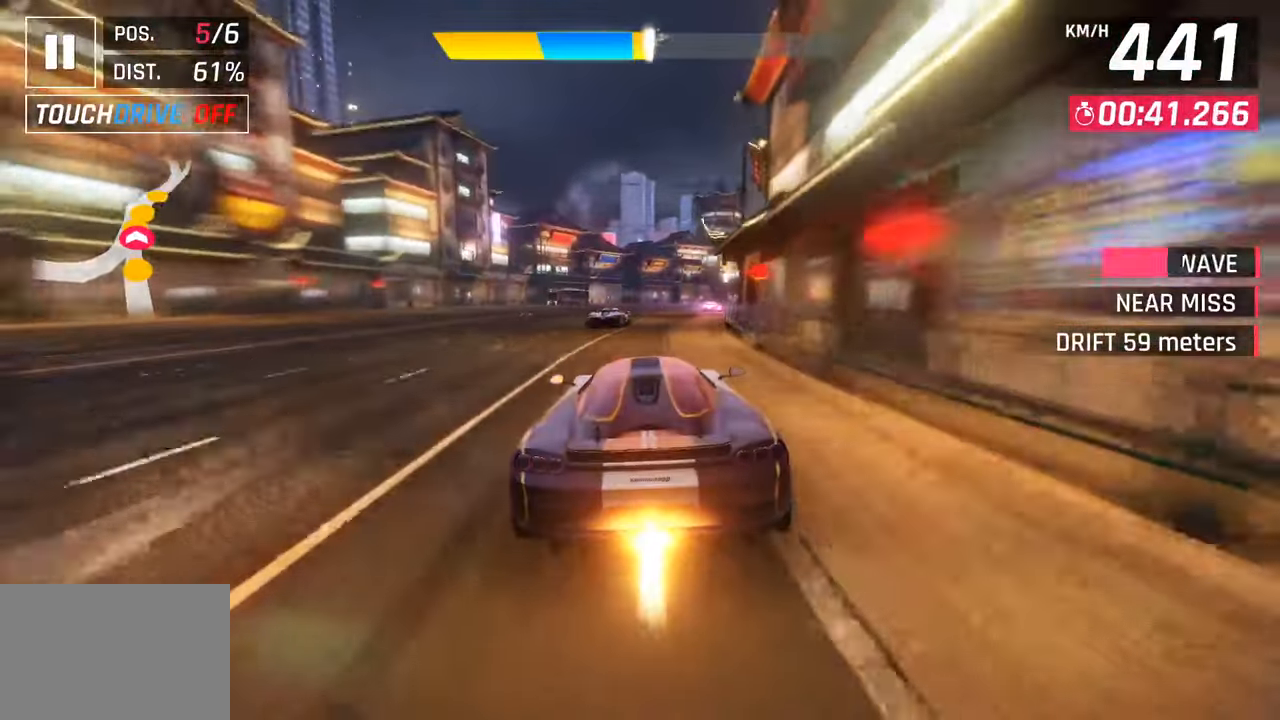
{"buttons": [], "left_stick": "right", "right_stick": "center", "events": [[217, "CROSS", "down"], [333, "CROSS", "up"]]}
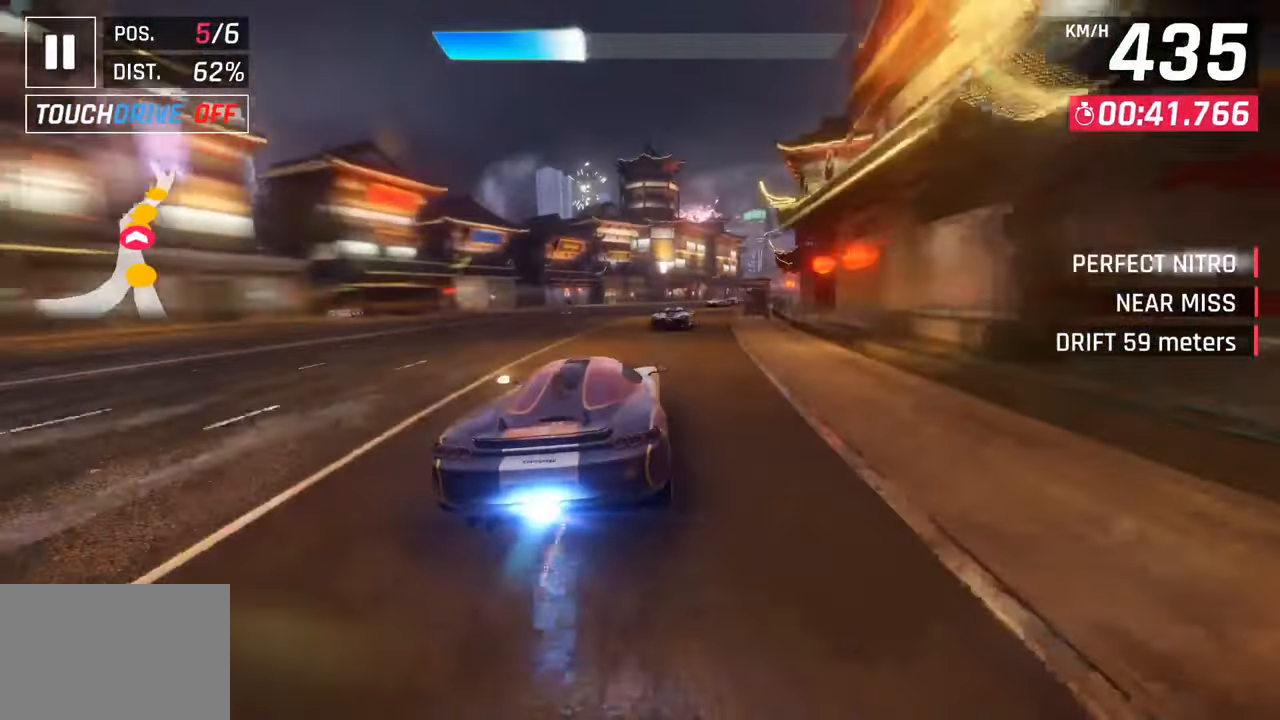
{"buttons": [], "left_stick": "right", "right_stick": "center", "events": []}
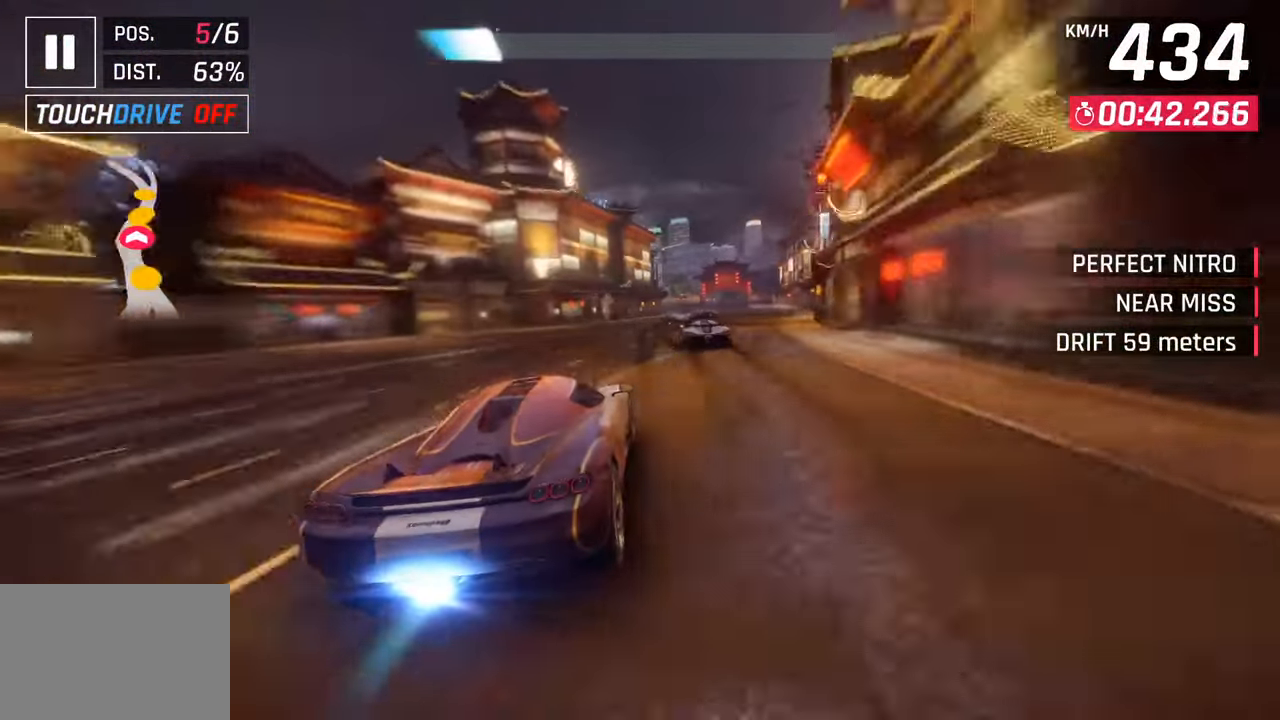
{"buttons": ["SQUARE"], "left_stick": "right", "right_stick": "center", "events": [[350, "SQUARE", "down"], [433, "SQUARE", "up"], [500, "SQUARE", "down"]]}
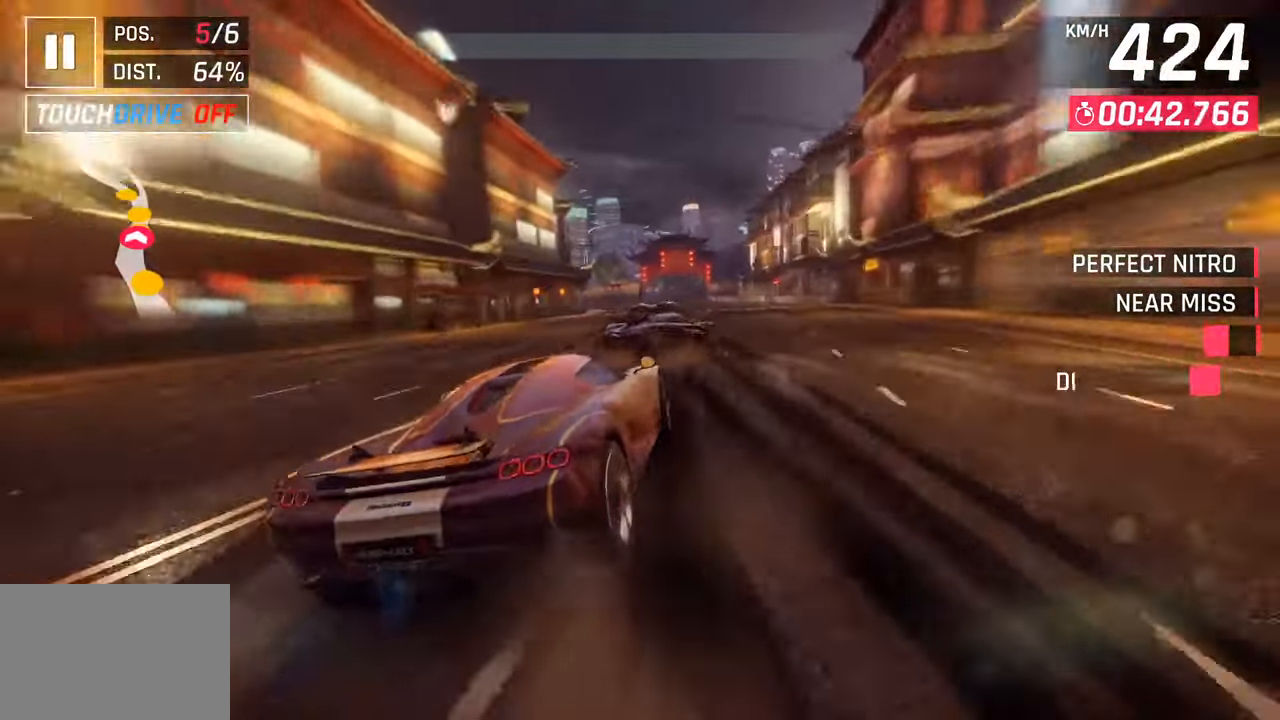
{"buttons": [], "left_stick": "left", "right_stick": "center", "events": [[17, "left_stick", "center"], [50, "CROSS", "down"], [50, "SQUARE", "up"], [100, "left_stick", "left"], [167, "left_stick", "center"], [200, "CROSS", "up"], [317, "left_stick", "left"]]}
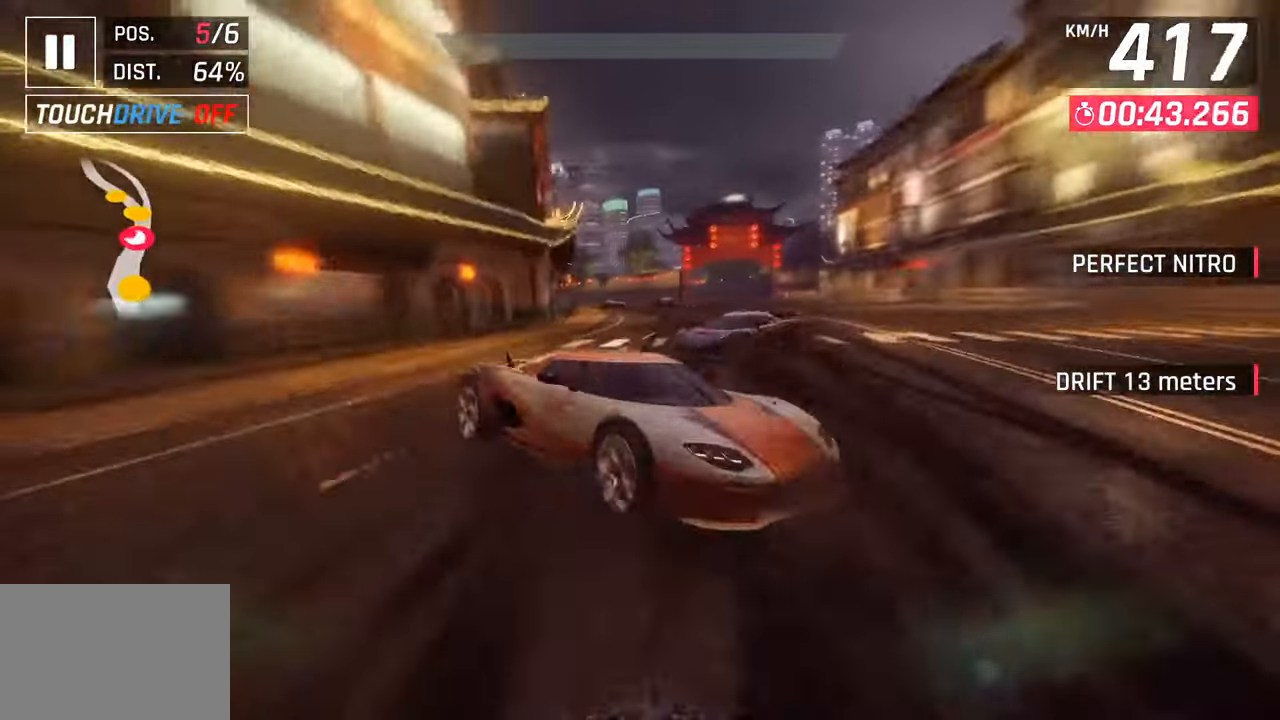
{"buttons": [], "left_stick": "left", "right_stick": "center", "events": [[283, "SQUARE", "down"], [400, "SQUARE", "up"]]}
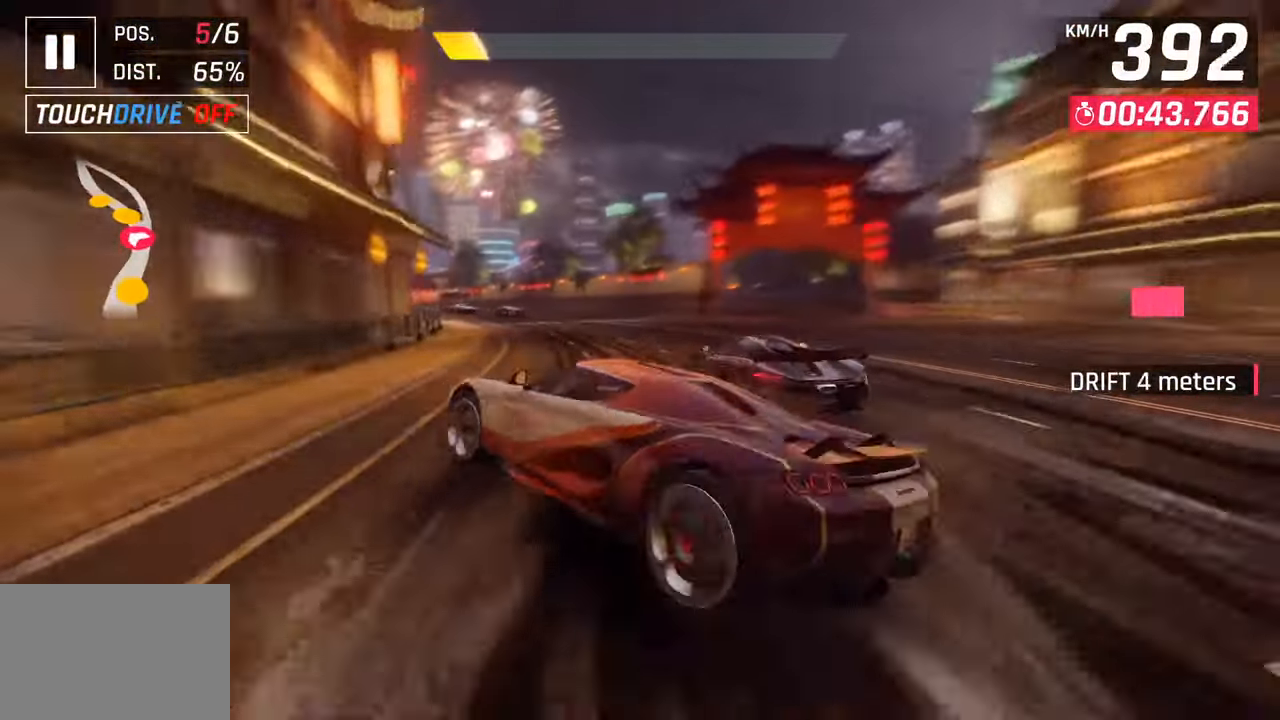
{"buttons": [], "left_stick": "left", "right_stick": "center", "events": []}
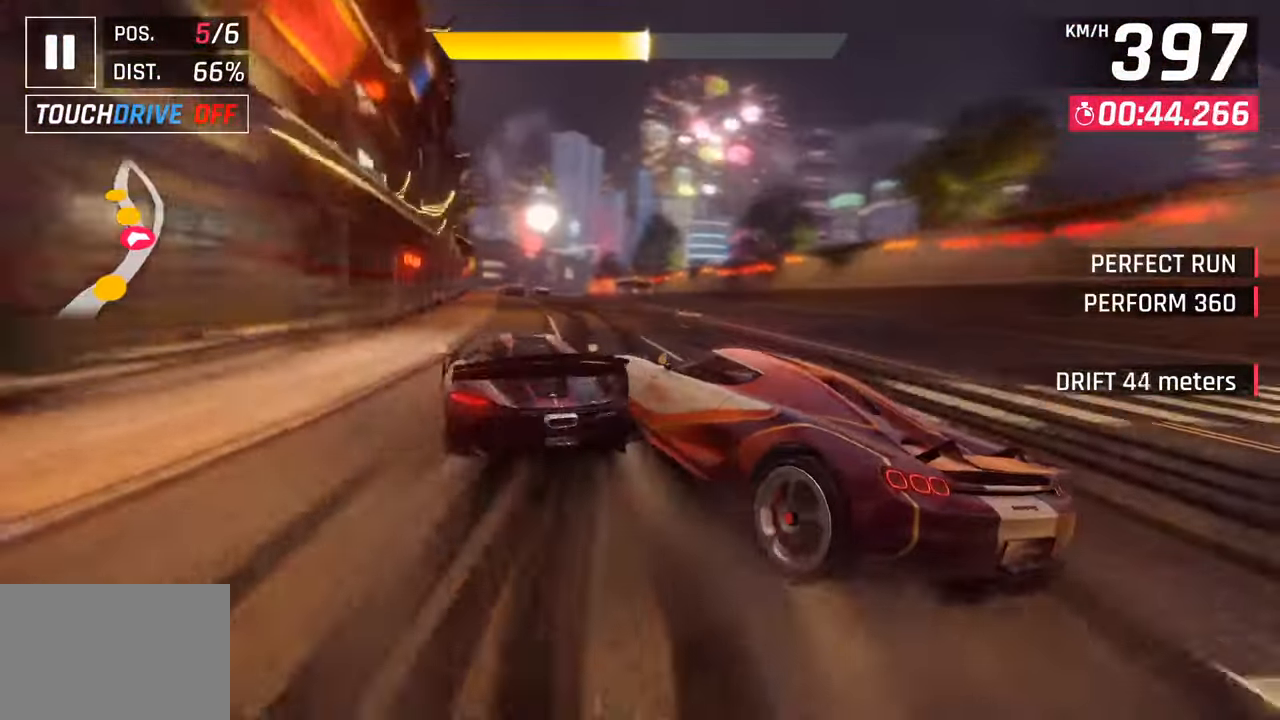
{"buttons": [], "left_stick": "center", "right_stick": "center", "events": [[233, "left_stick", "center"]]}
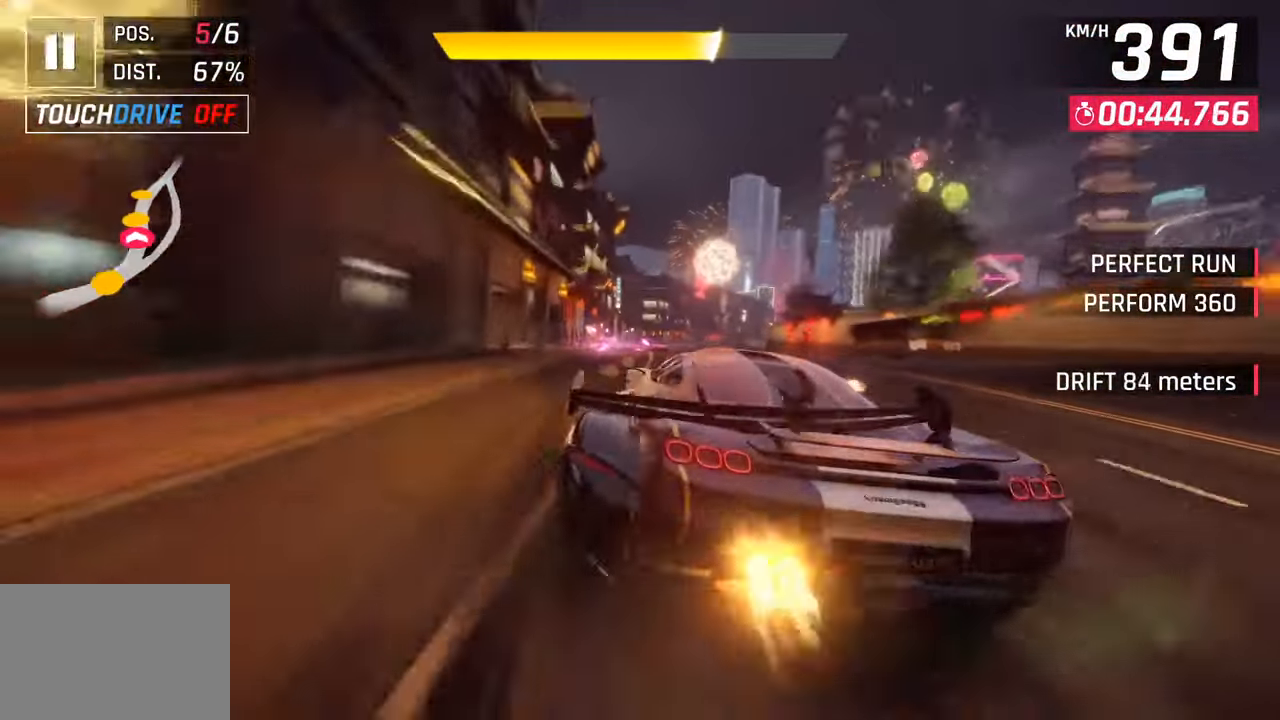
{"buttons": [], "left_stick": "down-left", "right_stick": "center", "events": [[350, "left_stick", "down-left"]]}
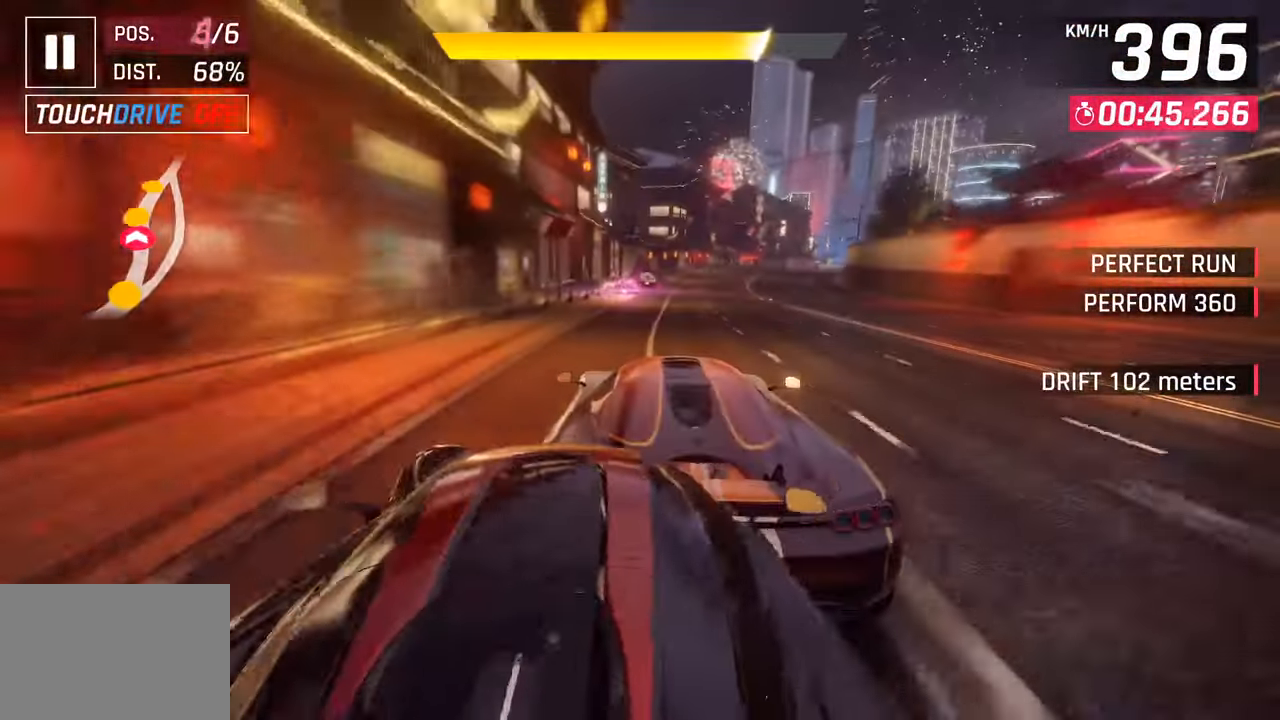
{"buttons": [], "left_stick": "right", "right_stick": "center", "events": [[100, "left_stick", "center"], [217, "CROSS", "down"], [317, "CROSS", "up"], [467, "left_stick", "right"]]}
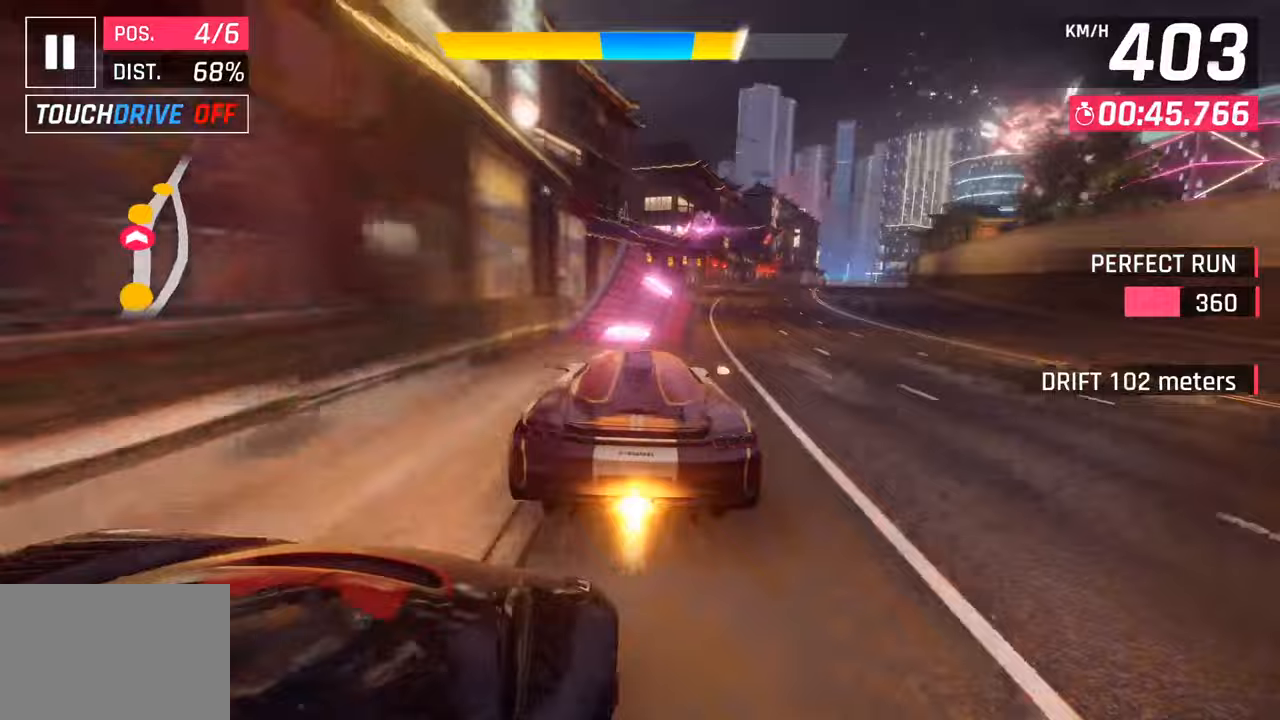
{"buttons": ["CROSS"], "left_stick": "right", "right_stick": "center", "events": [[17, "CROSS", "down"], [133, "CROSS", "up"], [267, "CROSS", "down"], [367, "CROSS", "up"], [500, "CROSS", "down"]]}
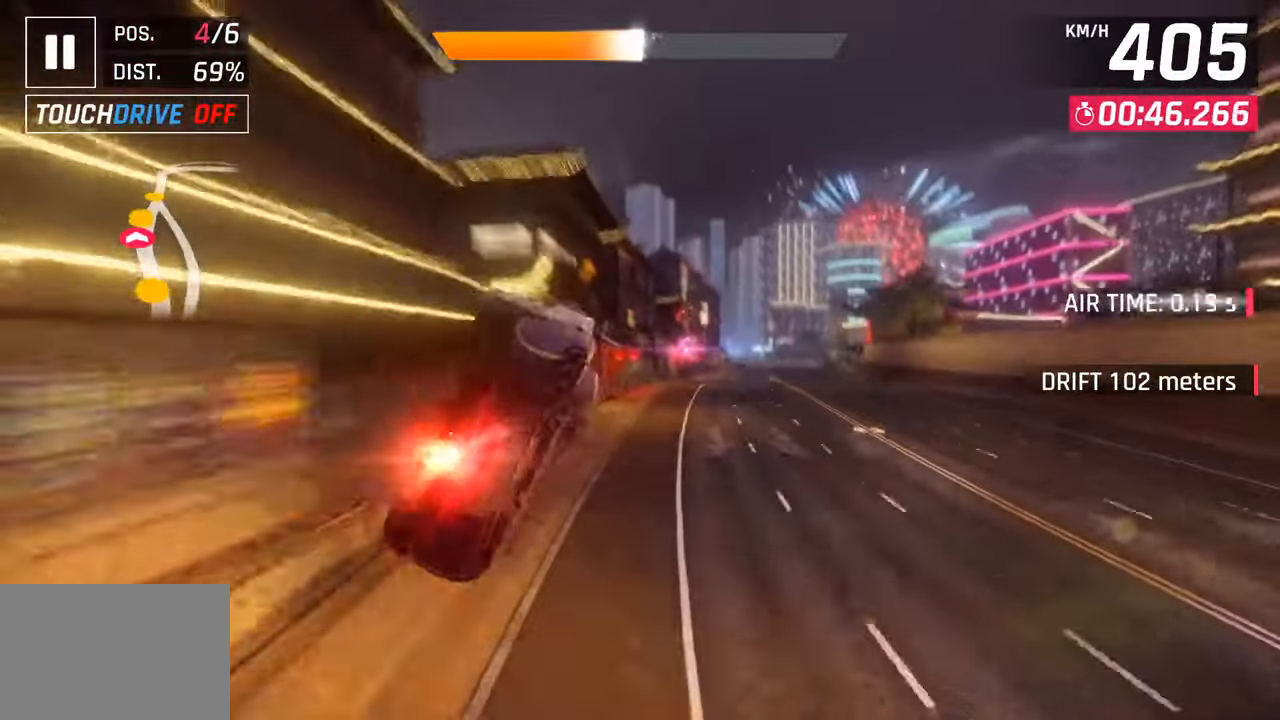
{"buttons": ["CROSS", "R1"], "left_stick": "right", "right_stick": "center", "events": [[33, "R1", "down"], [167, "CROSS", "up"], [200, "R1", "up"], [233, "CROSS", "down"], [233, "R1", "down"], [417, "CROSS", "up"], [433, "R1", "up"], [483, "CROSS", "down"], [483, "R1", "down"]]}
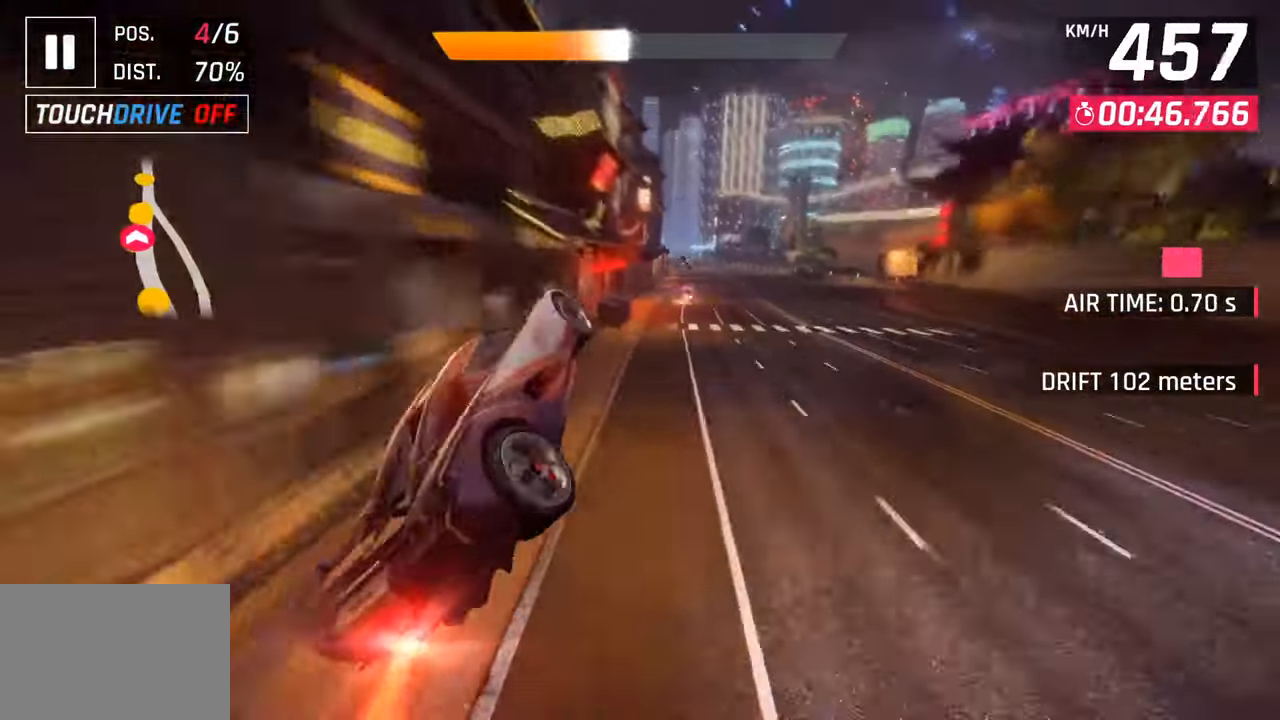
{"buttons": ["CROSS"], "left_stick": "center", "right_stick": "center", "events": [[183, "CROSS", "up"], [183, "R1", "up"], [383, "SQUARE", "down"], [417, "CROSS", "down"], [417, "left_stick", "center"], [433, "SQUARE", "up"]]}
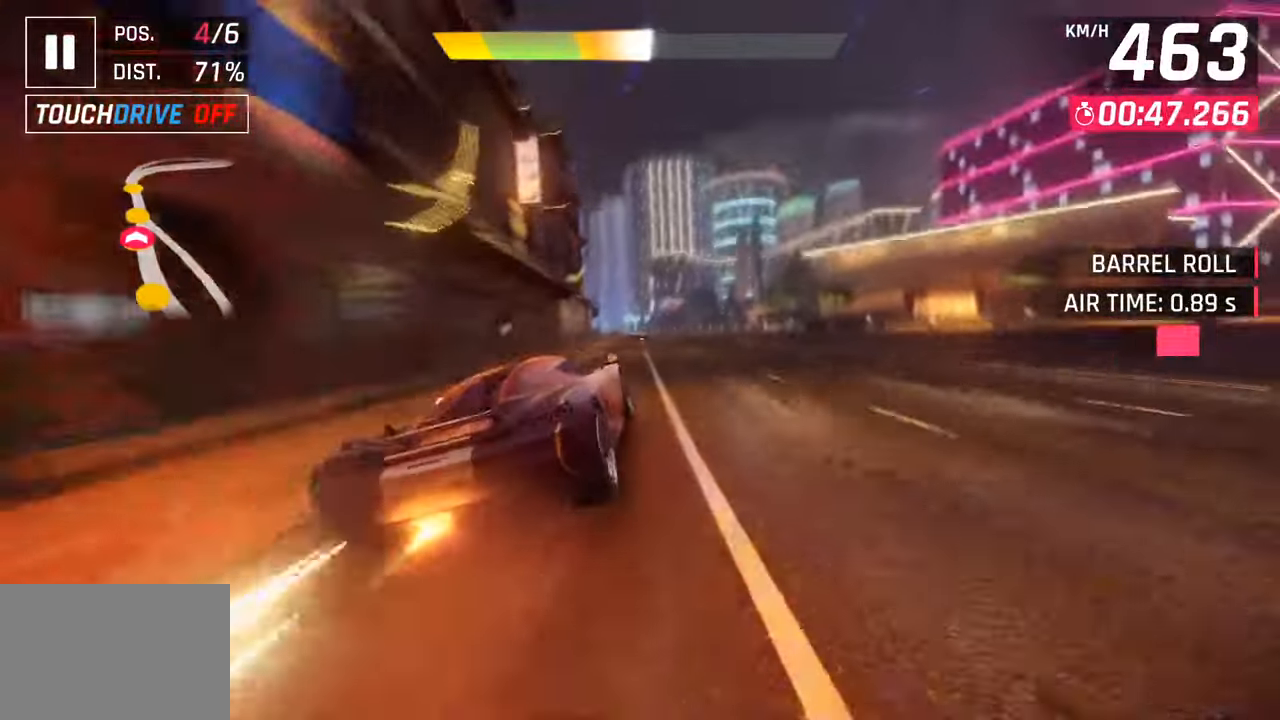
{"buttons": [], "left_stick": "left", "right_stick": "center", "events": [[100, "CROSS", "up"], [217, "SQUARE", "down"], [267, "CROSS", "down"], [267, "SQUARE", "up"], [300, "left_stick", "left"], [483, "CROSS", "up"]]}
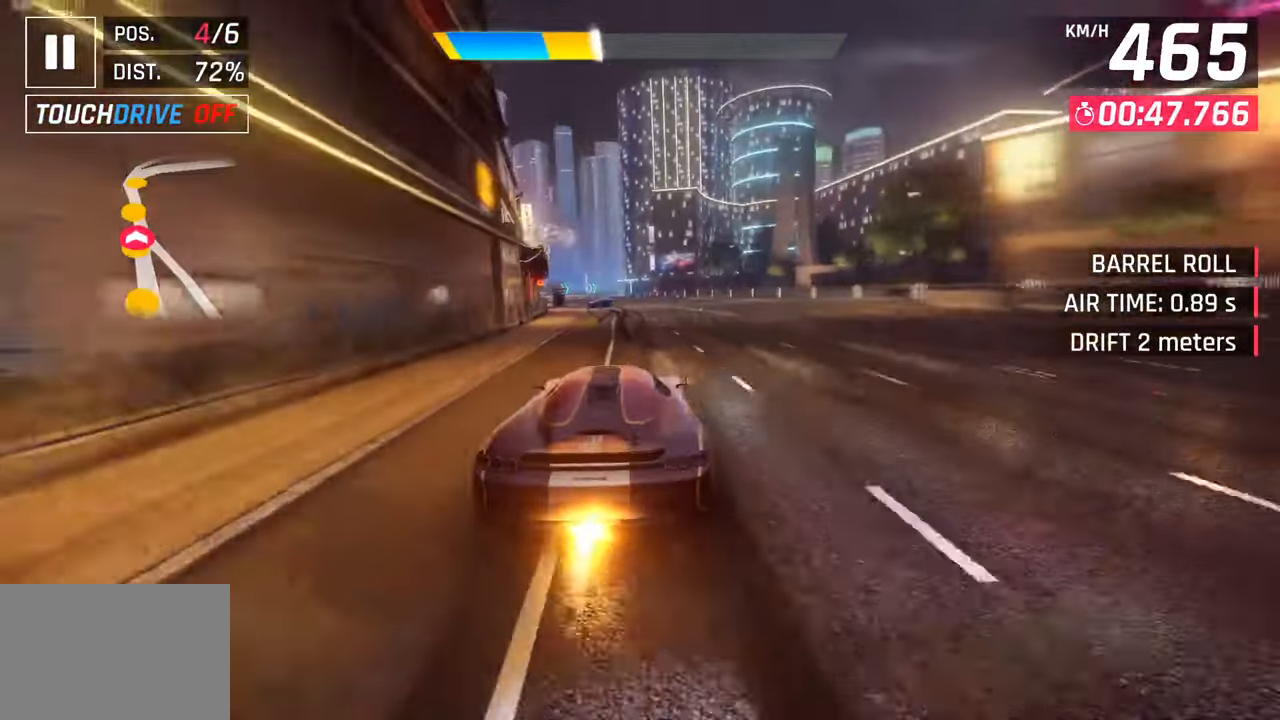
{"buttons": ["CROSS"], "left_stick": "left", "right_stick": "center", "events": [[267, "SQUARE", "down"], [350, "SQUARE", "up"], [417, "SQUARE", "down"], [450, "CROSS", "down"], [467, "SQUARE", "up"]]}
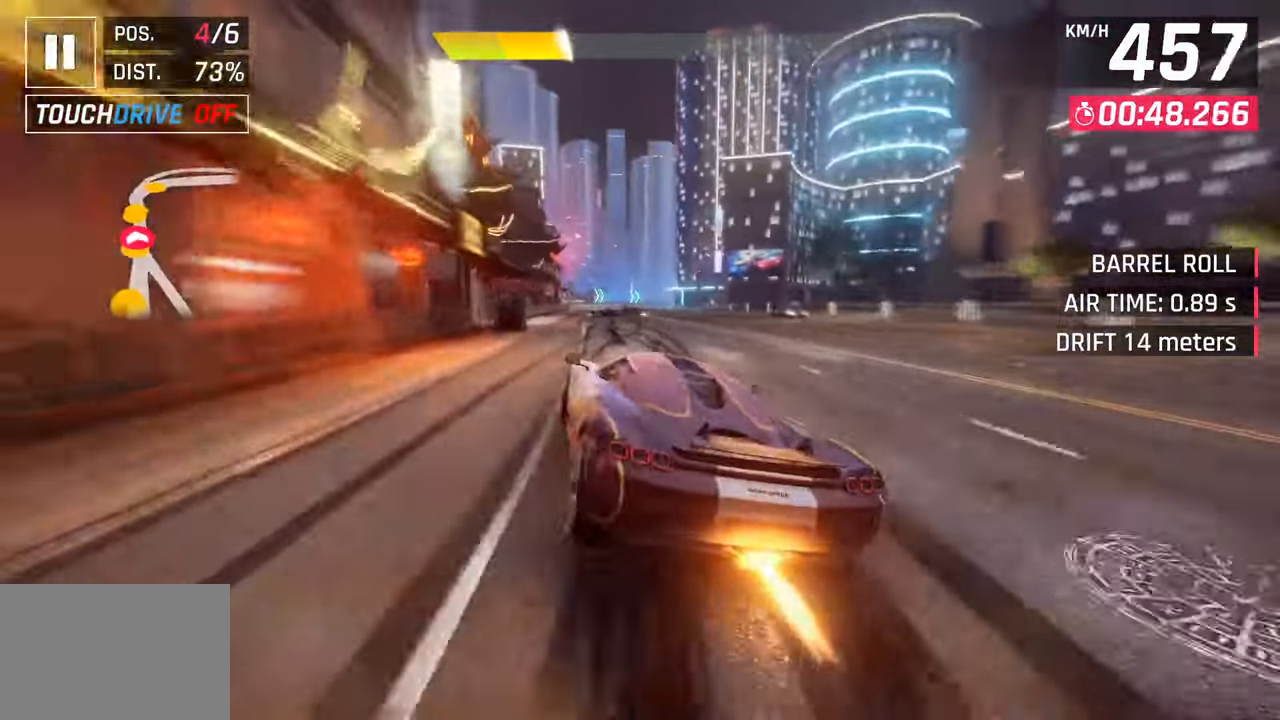
{"buttons": [], "left_stick": "left", "right_stick": "center", "events": [[150, "CROSS", "up"]]}
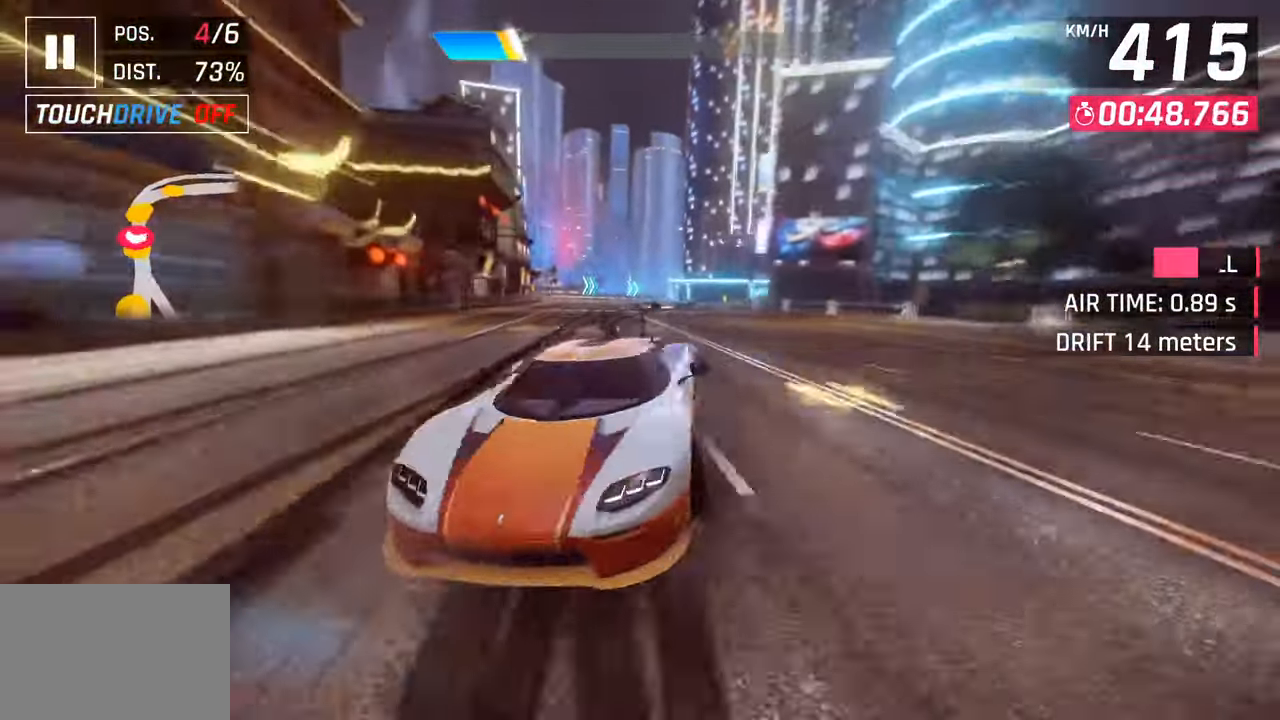
{"buttons": [], "left_stick": "right", "right_stick": "center", "events": [[17, "left_stick", "center"], [283, "SQUARE", "down"], [333, "left_stick", "right"], [383, "SQUARE", "up"]]}
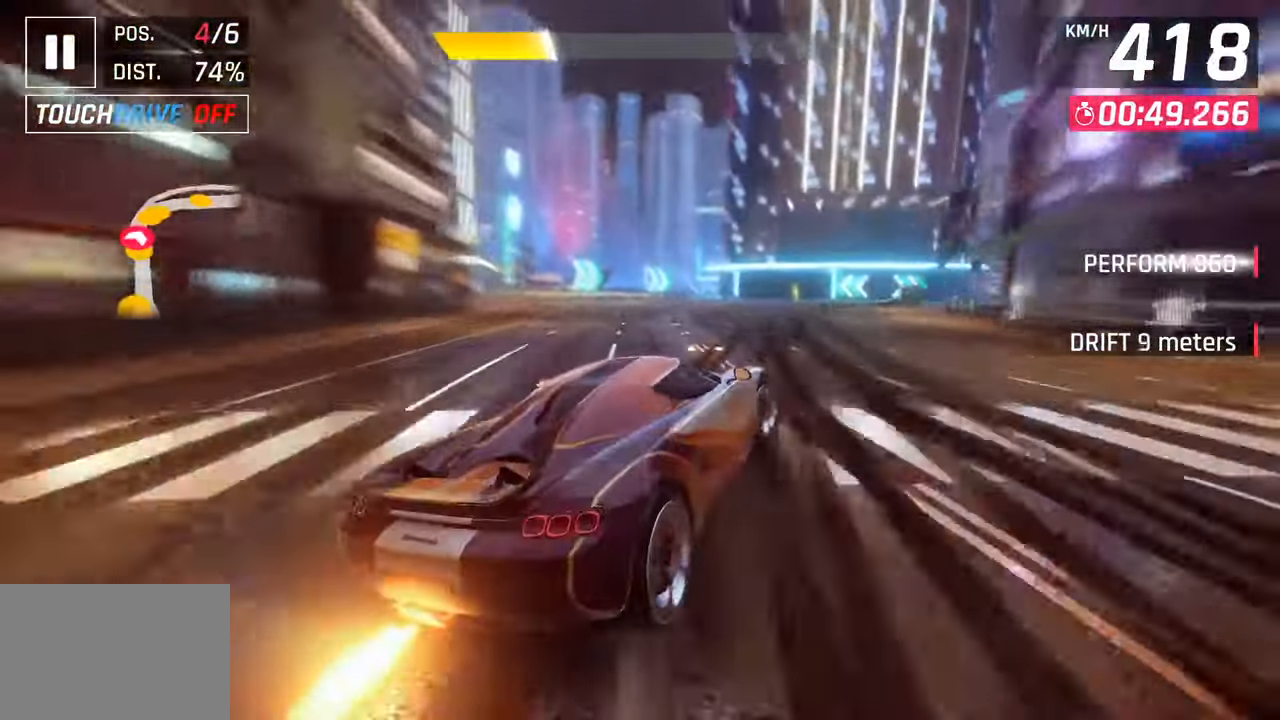
{"buttons": [], "left_stick": "right", "right_stick": "center", "events": []}
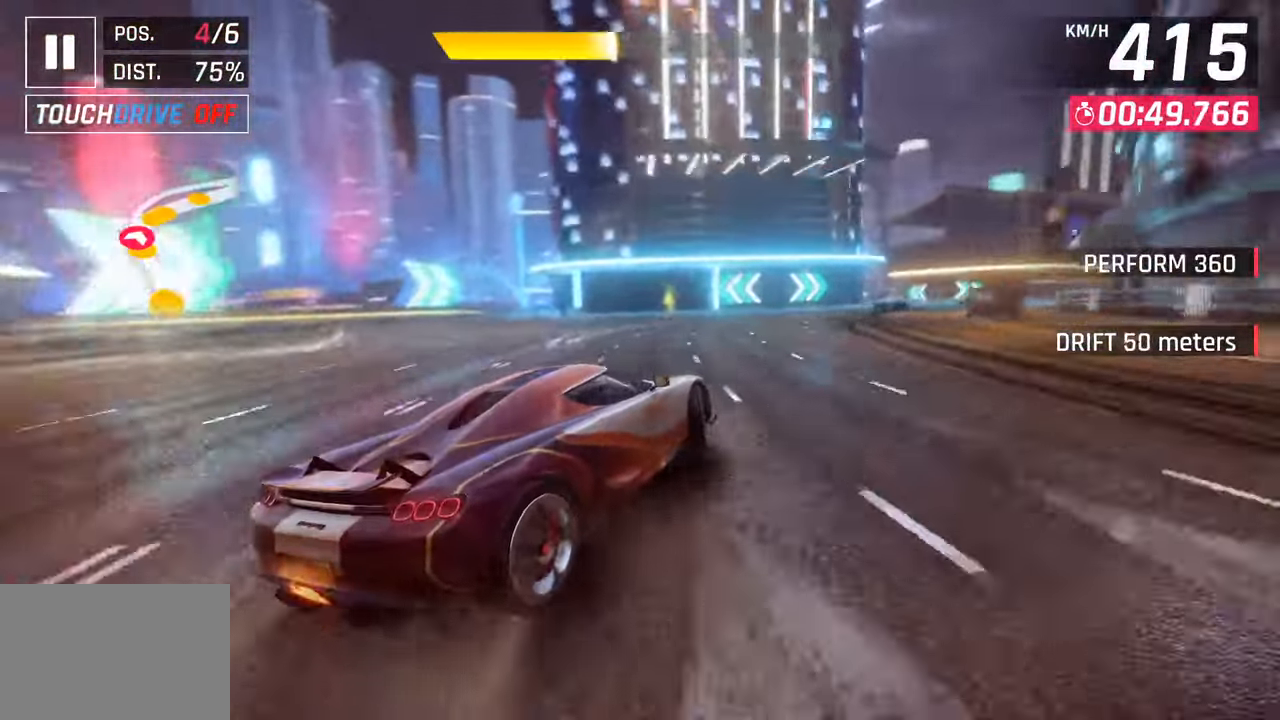
{"buttons": [], "left_stick": "right", "right_stick": "center", "events": []}
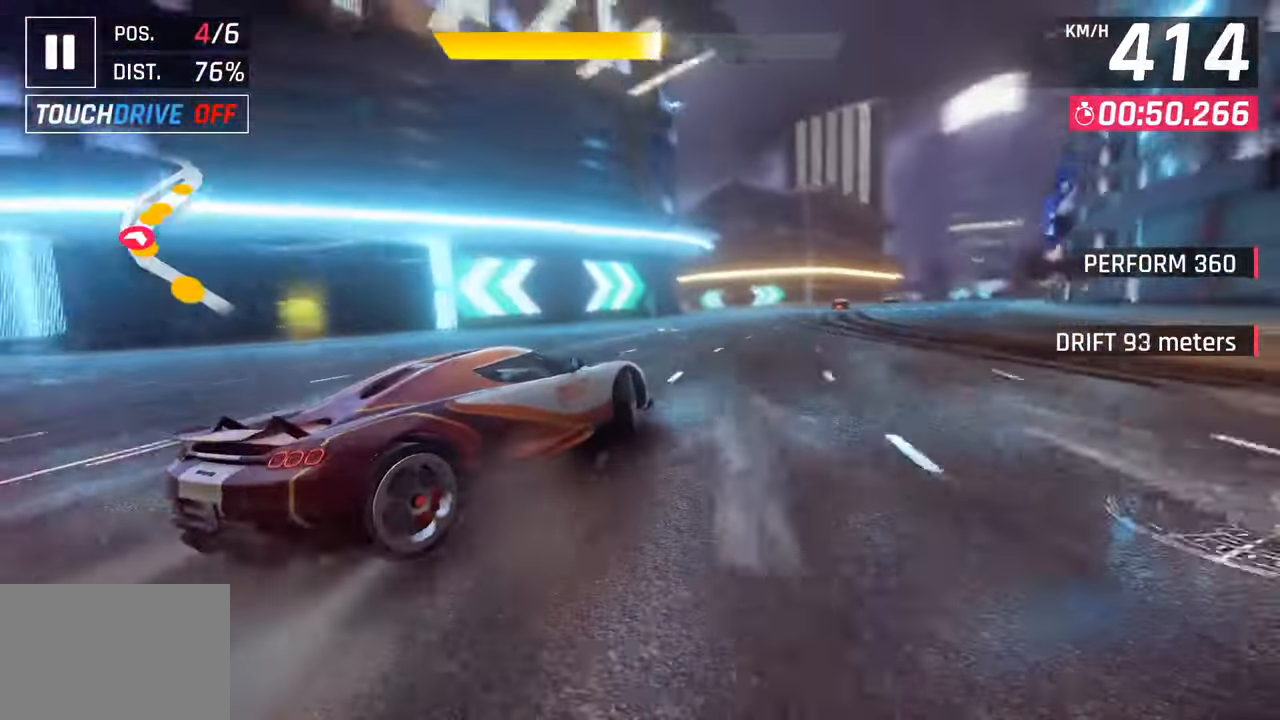
{"buttons": [], "left_stick": "left", "right_stick": "center", "events": [[500, "left_stick", "left"]]}
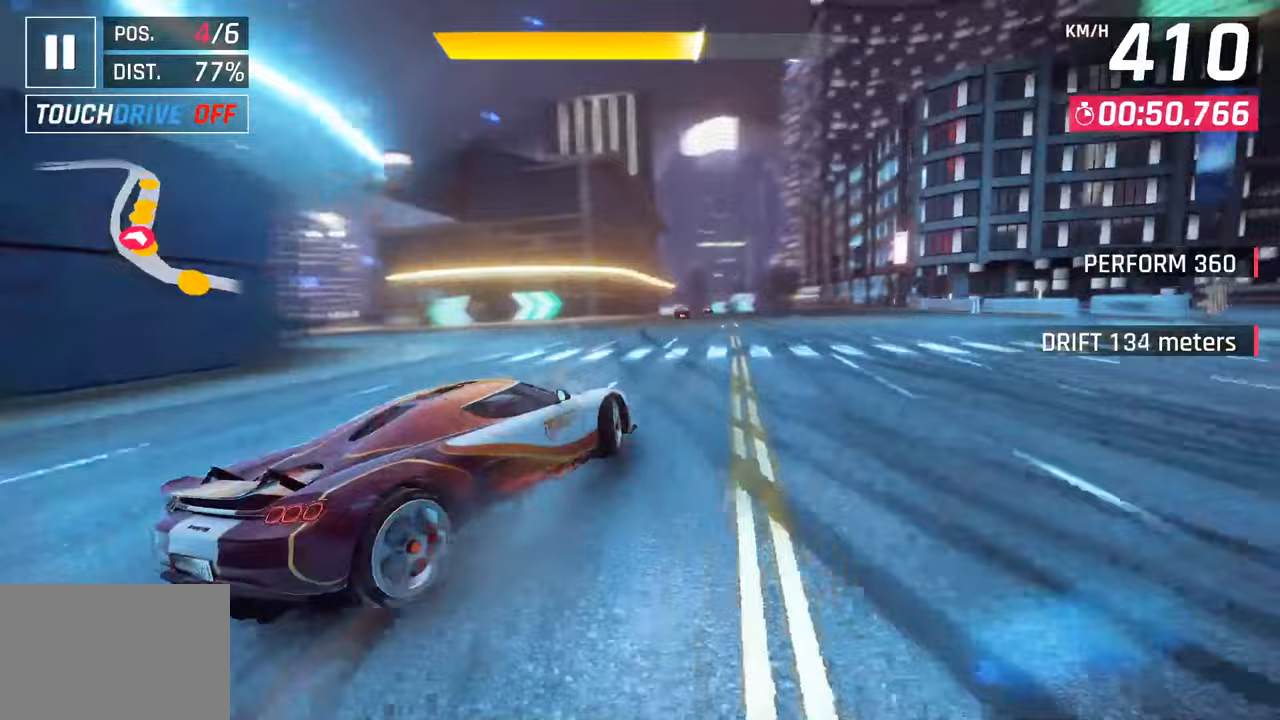
{"buttons": [], "left_stick": "center", "right_stick": "center", "events": [[133, "left_stick", "center"], [167, "R1", "down"], [183, "CROSS", "down"], [400, "CROSS", "up"], [400, "R1", "up"]]}
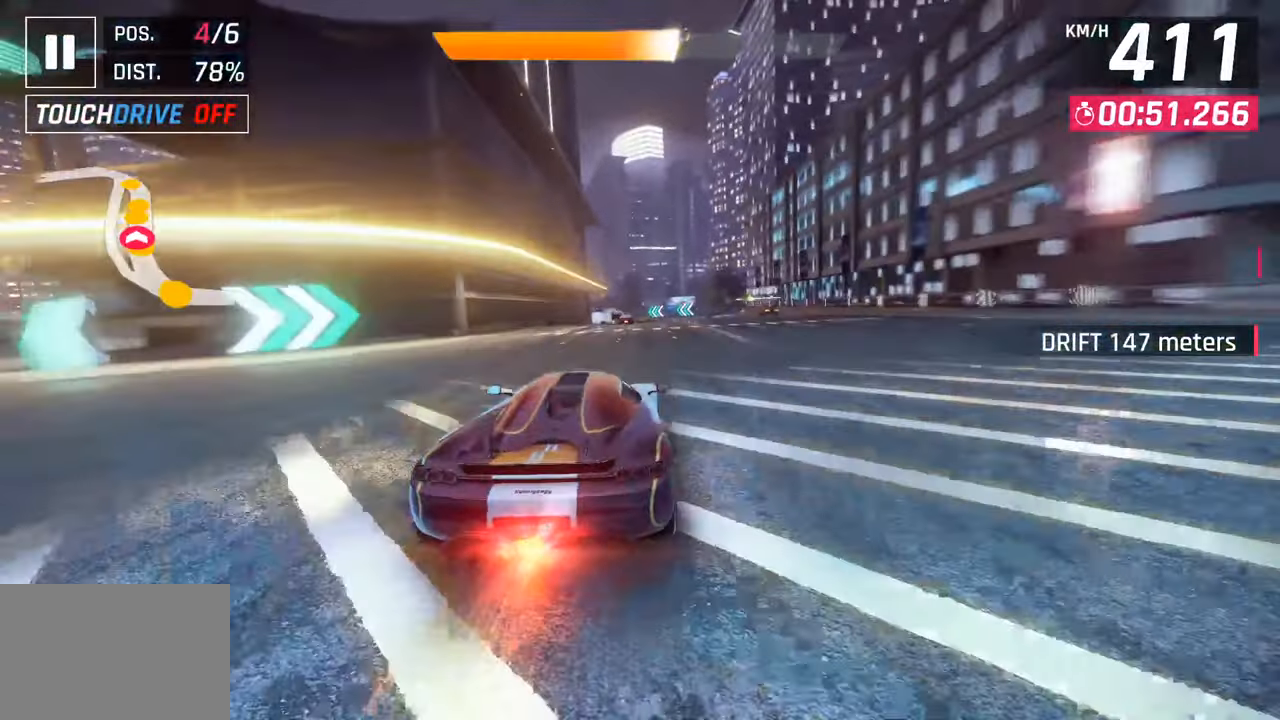
{"buttons": [], "left_stick": "right", "right_stick": "center", "events": [[450, "left_stick", "right"]]}